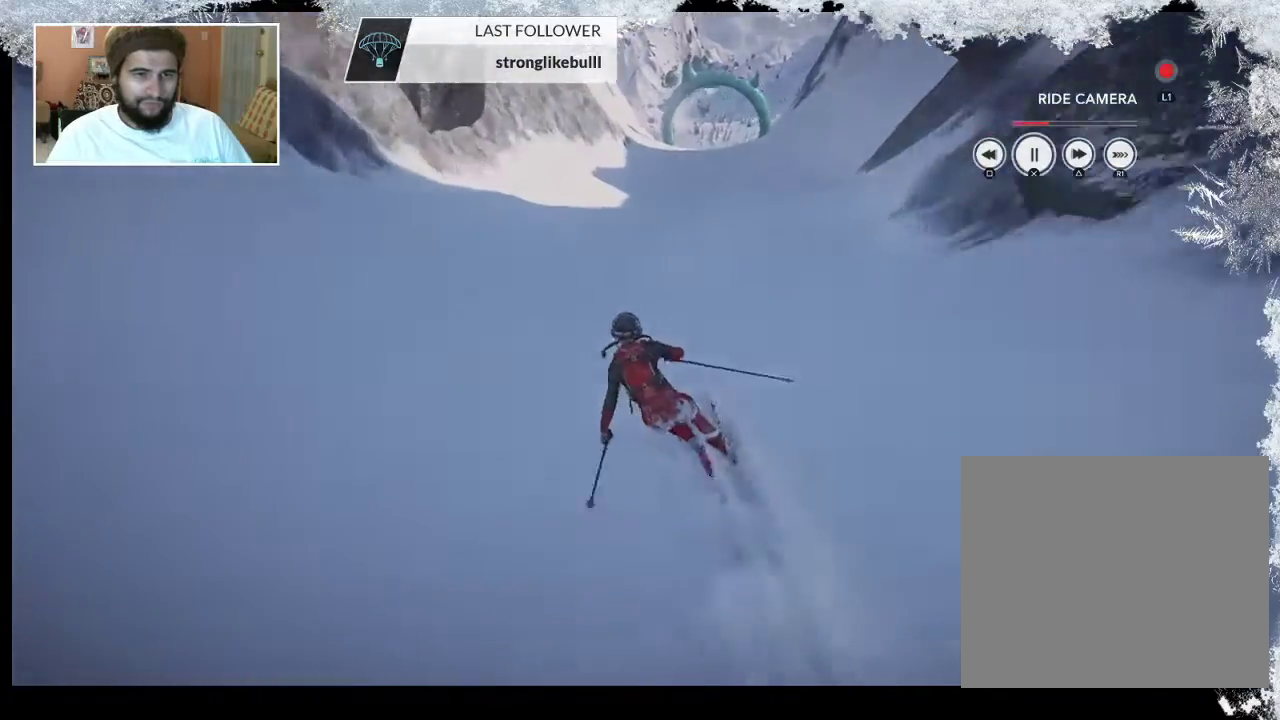
Gameplay with a controller (PlayStation layout); each line is a JSON object with the inputs held at the frame after it. "events" lists button and stick changes between this image and that frame as [ms after this image, input, new state], when the widget could be followed in between.
{"buttons": ["TRIANGLE"], "left_stick": "center", "right_stick": "center", "events": [[33, "TRIANGLE", "down"]]}
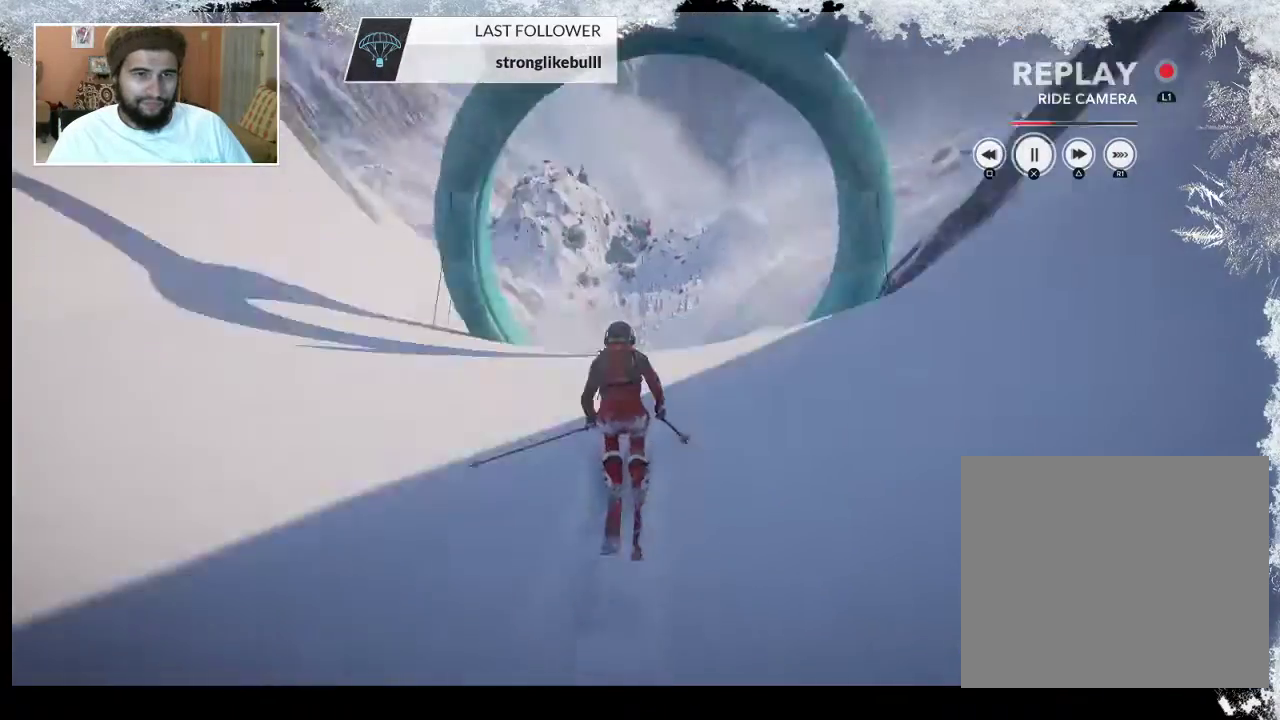
{"buttons": ["TRIANGLE"], "left_stick": "center", "right_stick": "center", "events": []}
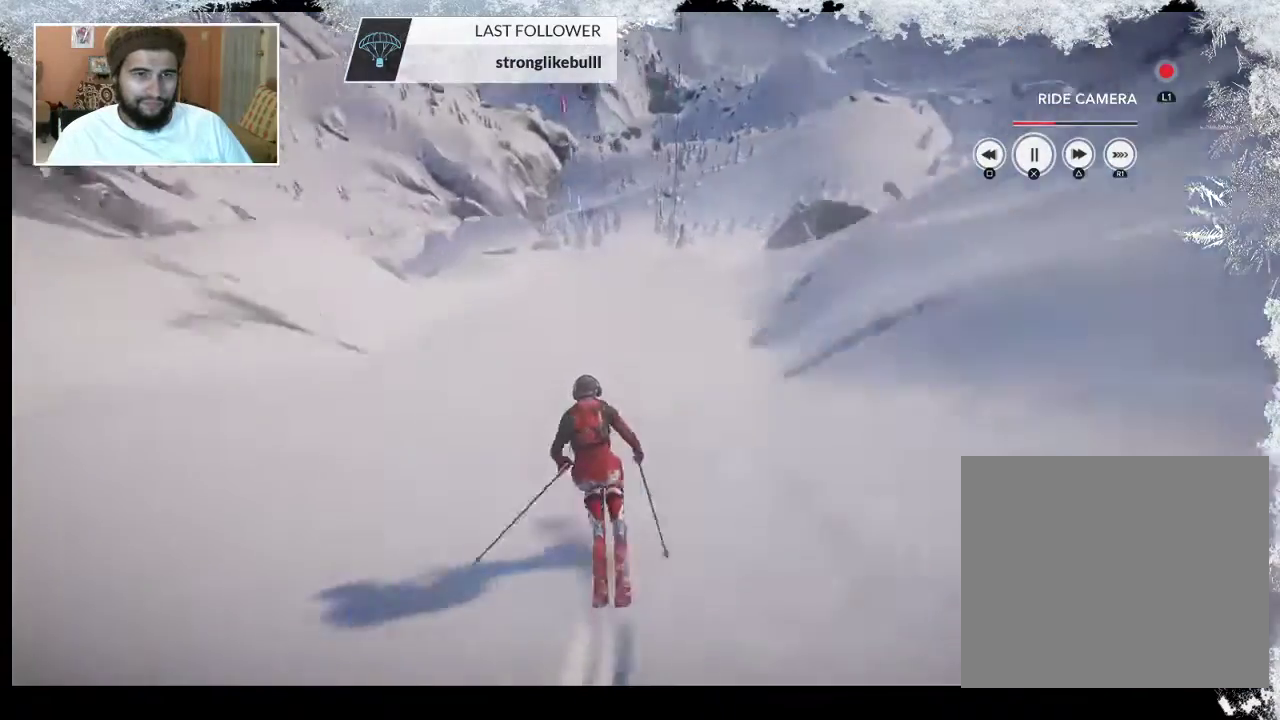
{"buttons": [], "left_stick": "center", "right_stick": "center", "events": [[267, "TRIANGLE", "up"]]}
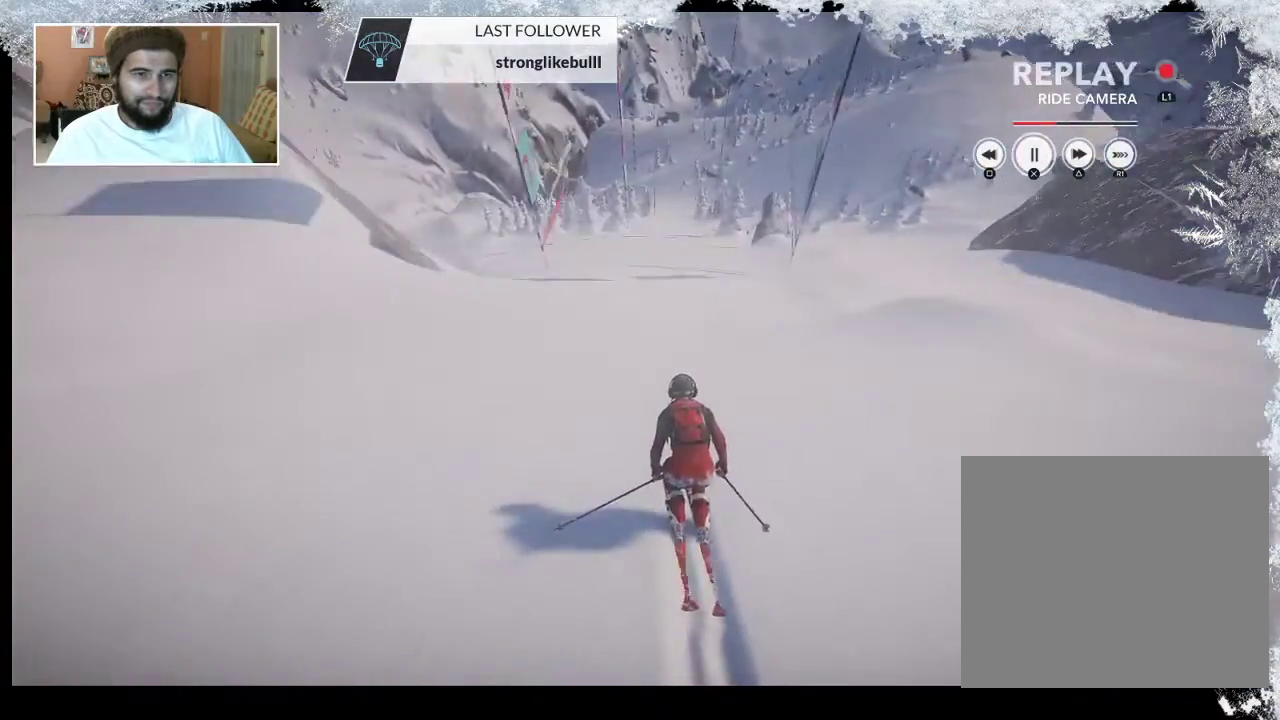
{"buttons": [], "left_stick": "center", "right_stick": "center", "events": []}
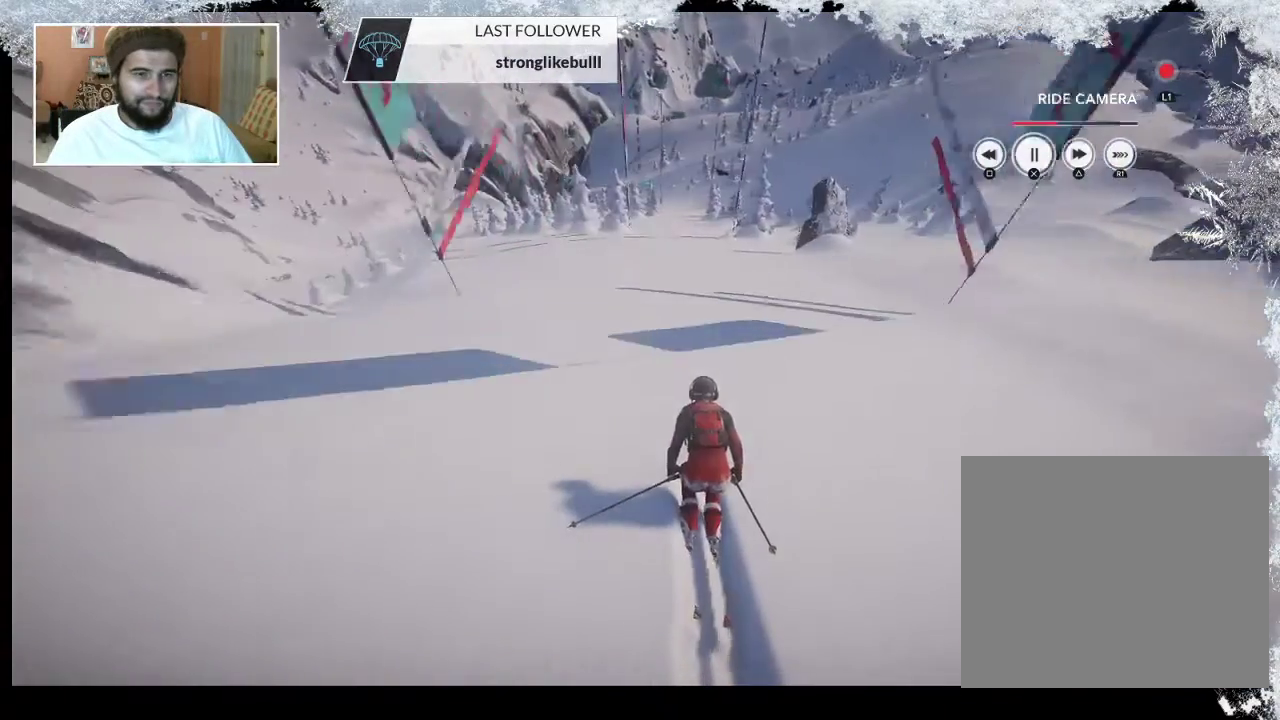
{"buttons": [], "left_stick": "center", "right_stick": "center", "events": []}
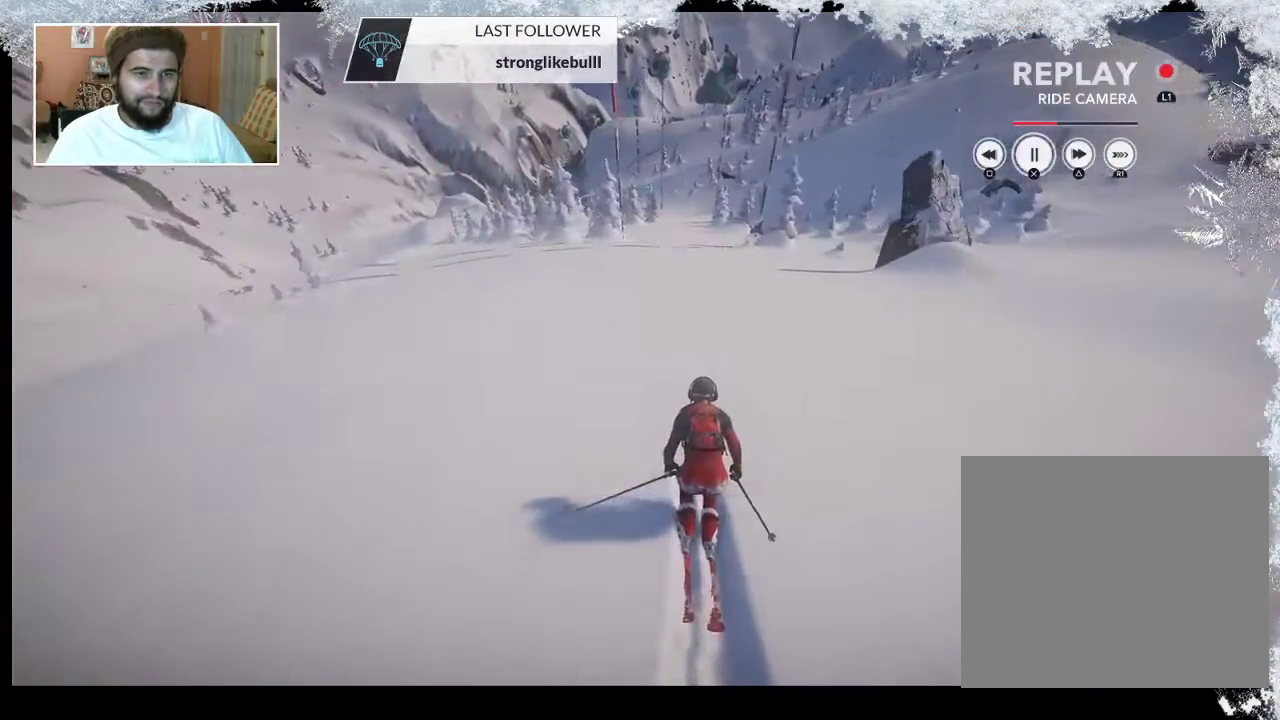
{"buttons": [], "left_stick": "center", "right_stick": "center", "events": []}
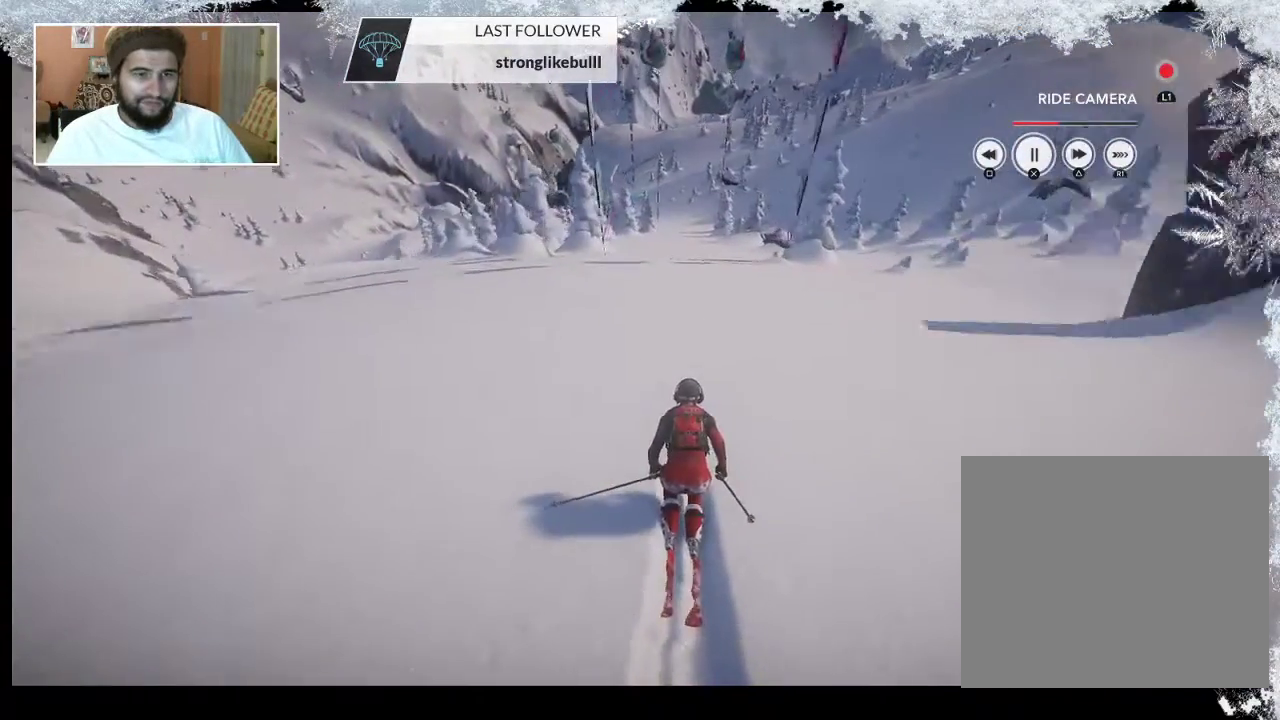
{"buttons": ["TRIANGLE"], "left_stick": "center", "right_stick": "center", "events": [[100, "TRIANGLE", "down"]]}
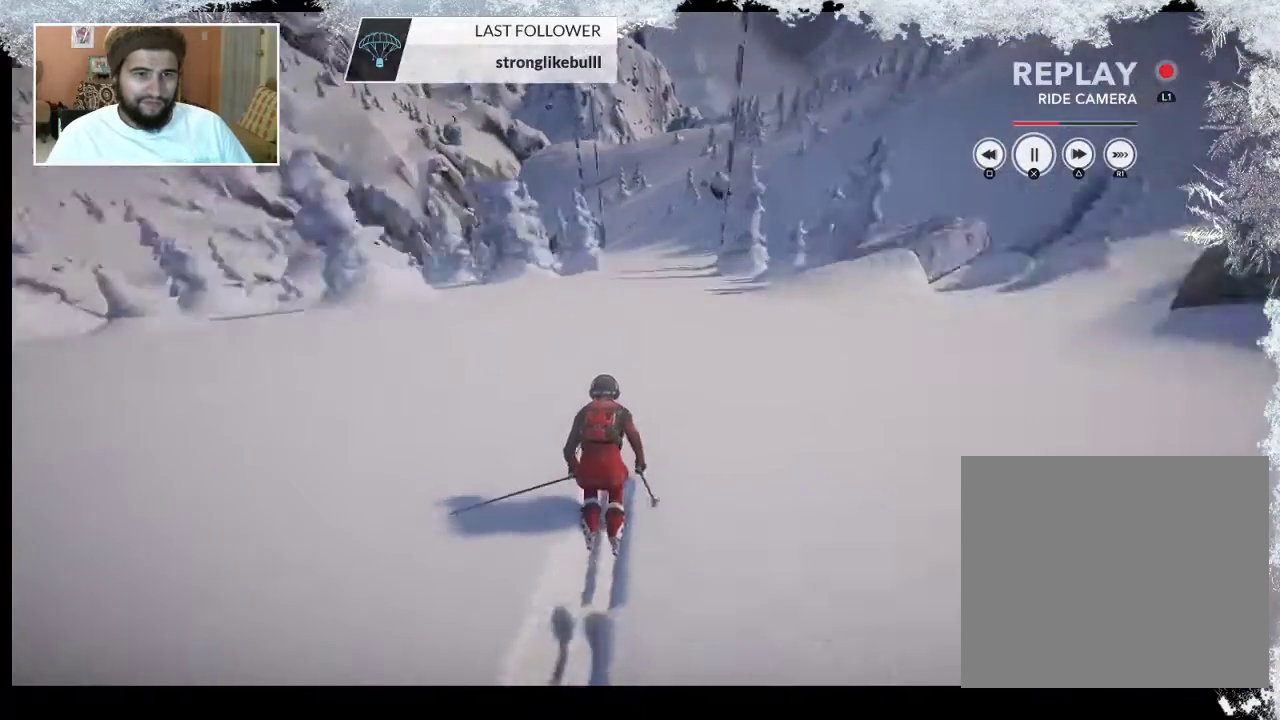
{"buttons": ["TRIANGLE"], "left_stick": "center", "right_stick": "center", "events": []}
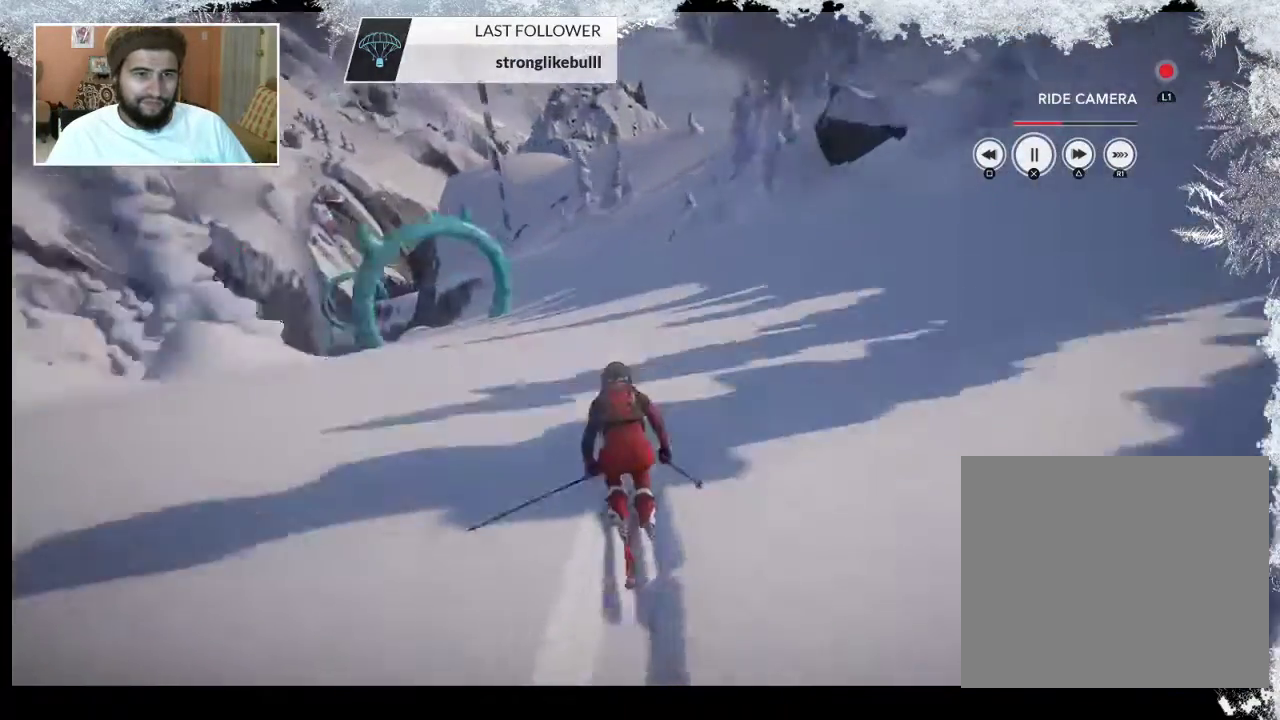
{"buttons": [], "left_stick": "center", "right_stick": "center", "events": [[33, "TRIANGLE", "up"]]}
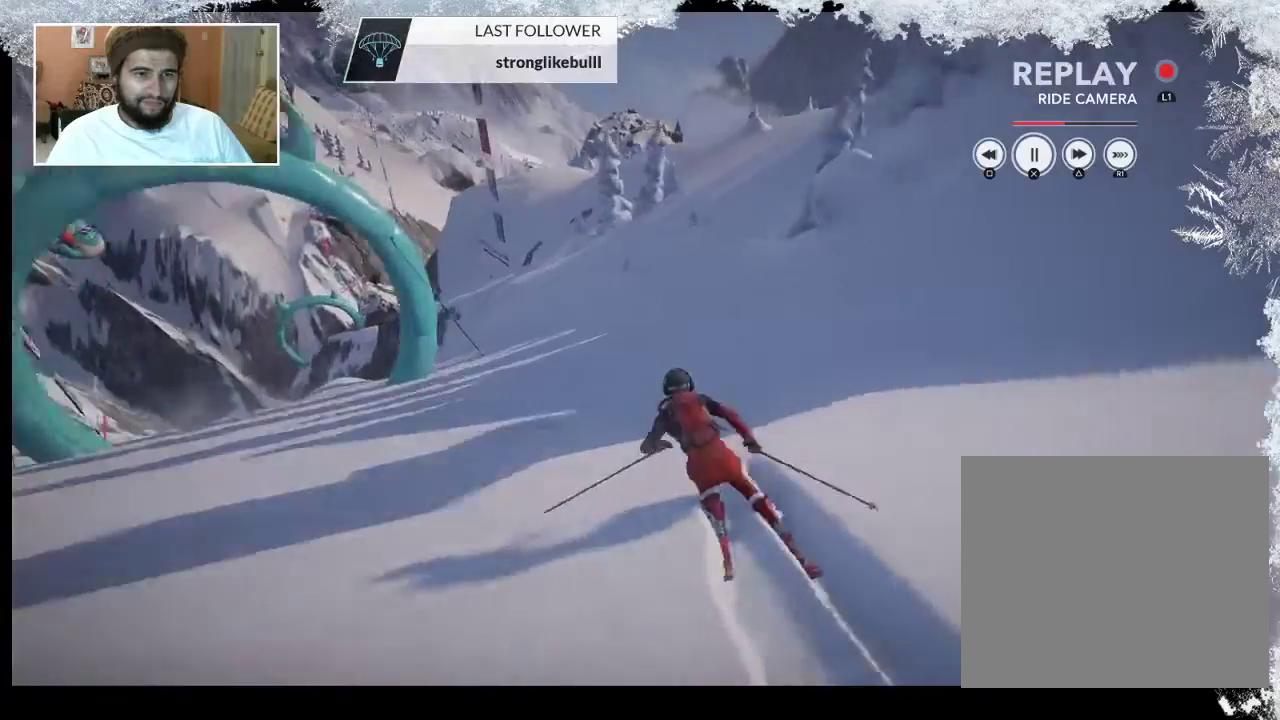
{"buttons": [], "left_stick": "center", "right_stick": "center", "events": [[100, "TRIANGLE", "down"], [333, "TRIANGLE", "up"]]}
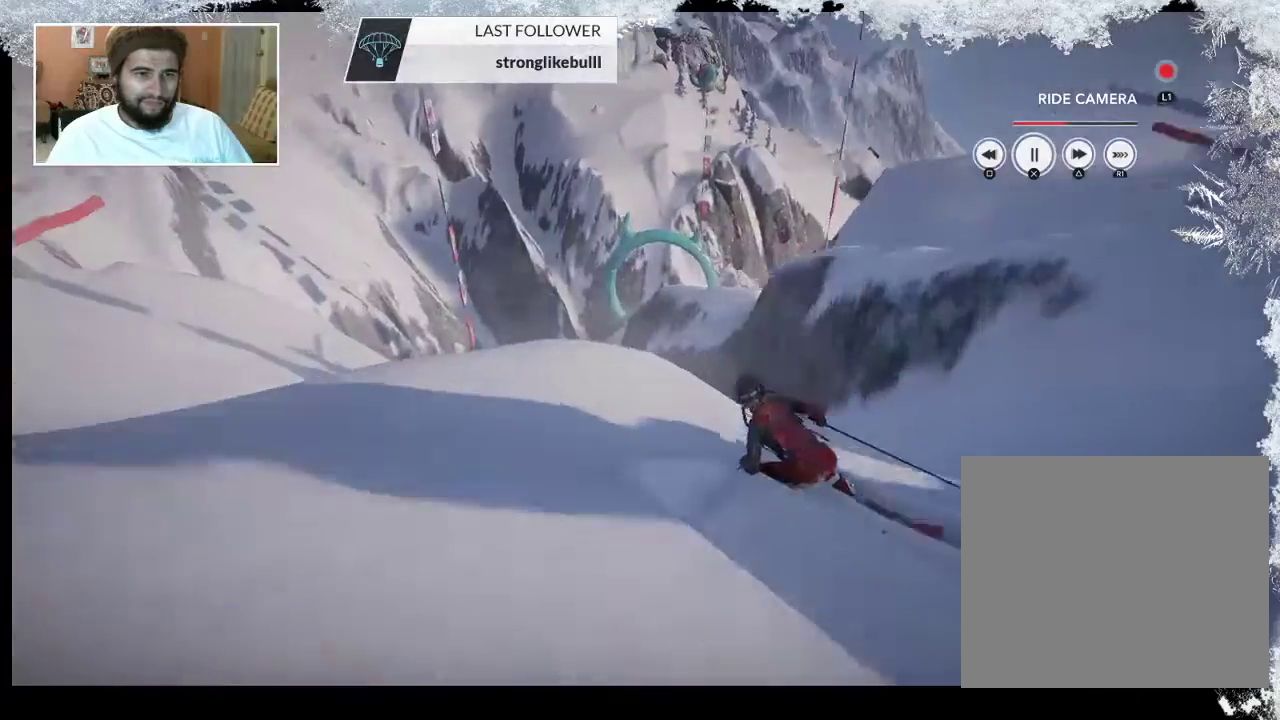
{"buttons": [], "left_stick": "center", "right_stick": "center", "events": []}
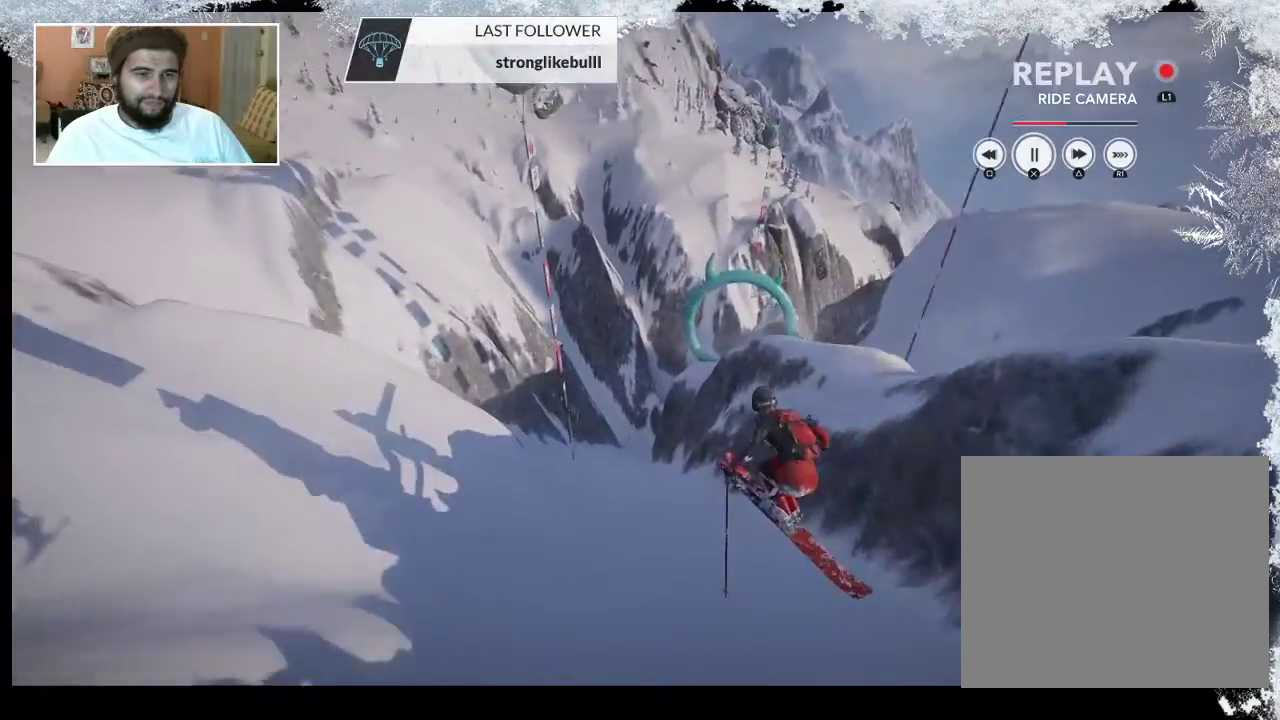
{"buttons": [], "left_stick": "center", "right_stick": "center", "events": []}
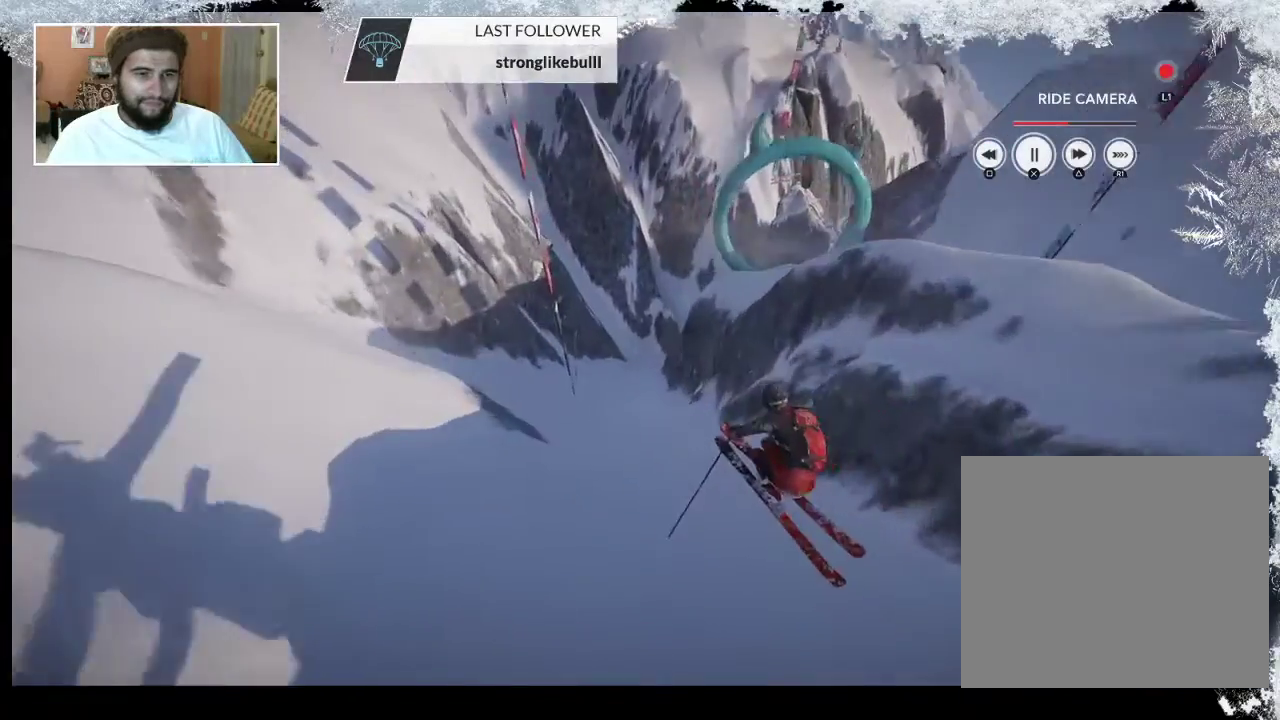
{"buttons": [], "left_stick": "center", "right_stick": "center", "events": [[33, "TRIANGLE", "down"], [367, "TRIANGLE", "up"]]}
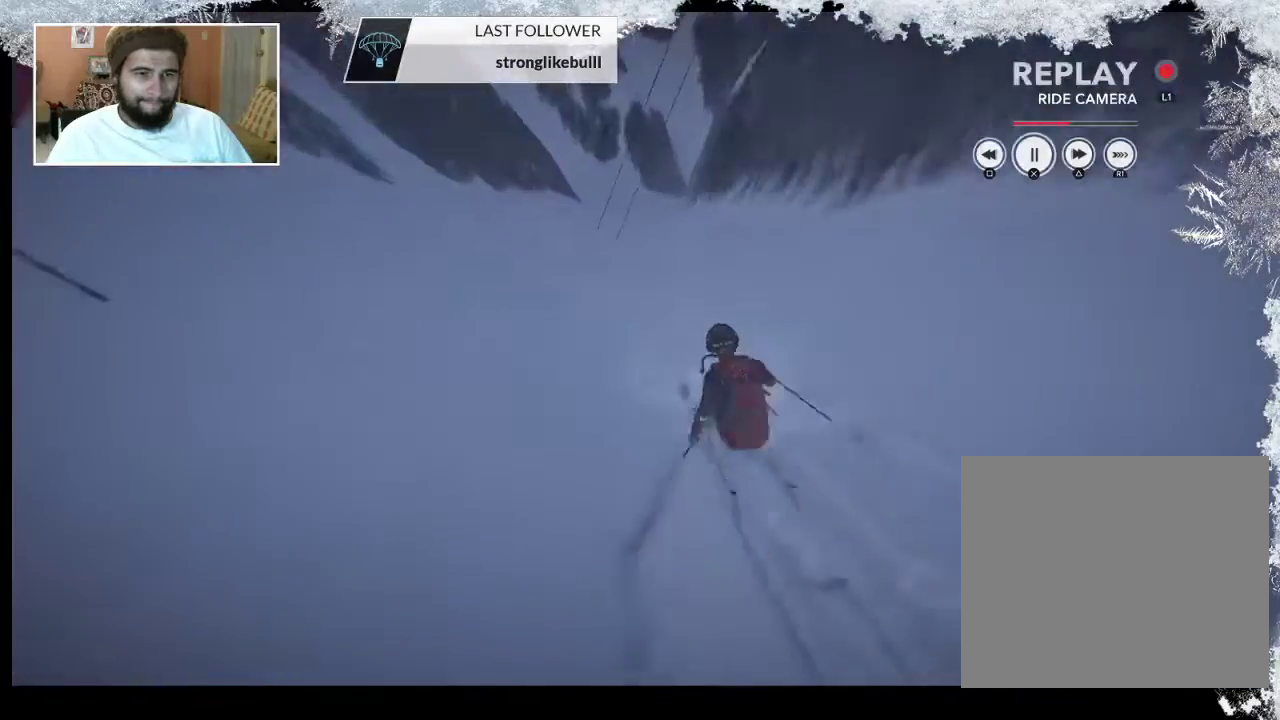
{"buttons": [], "left_stick": "center", "right_stick": "center", "events": []}
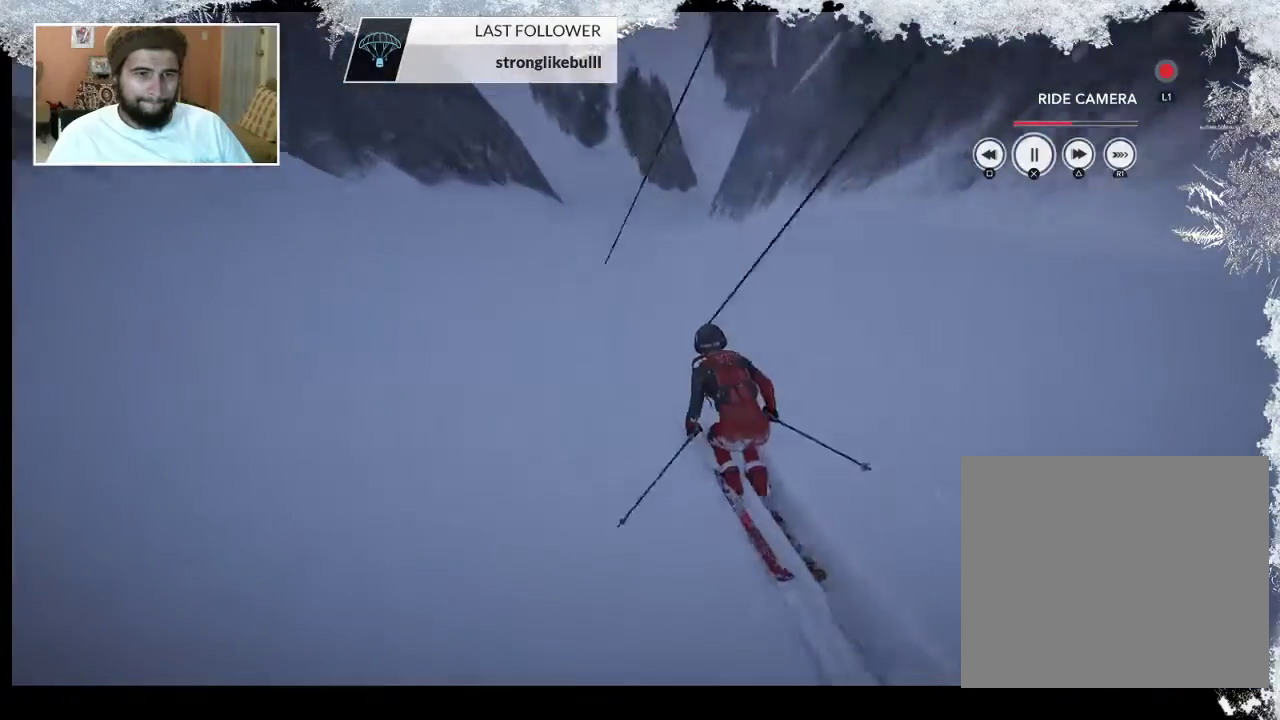
{"buttons": [], "left_stick": "center", "right_stick": "center", "events": []}
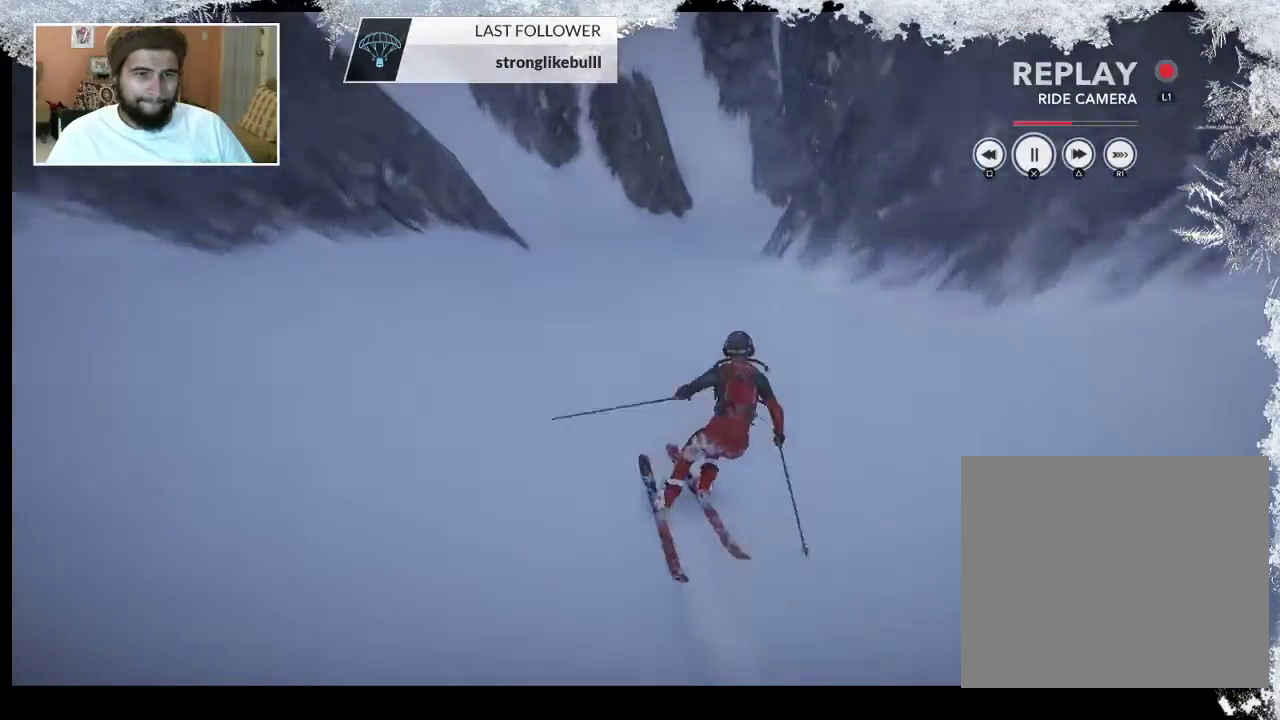
{"buttons": ["TRIANGLE"], "left_stick": "center", "right_stick": "center", "events": [[200, "TRIANGLE", "down"]]}
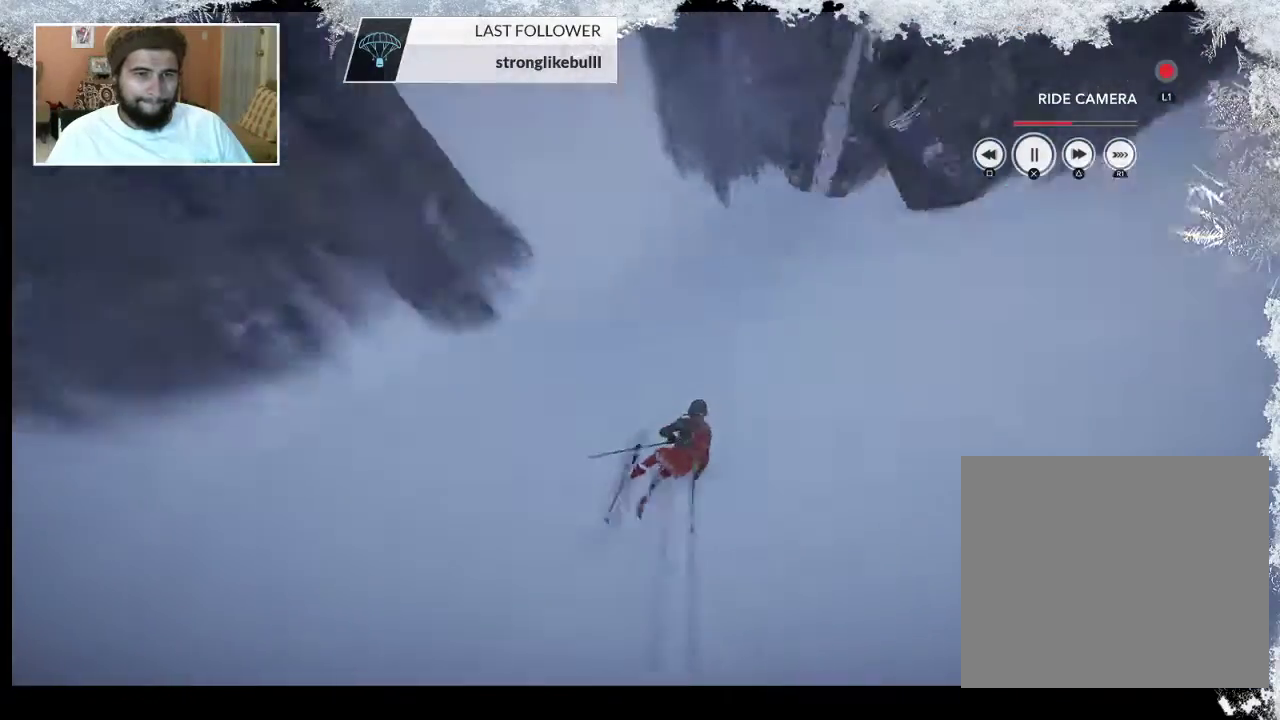
{"buttons": [], "left_stick": "center", "right_stick": "center", "events": [[467, "TRIANGLE", "up"]]}
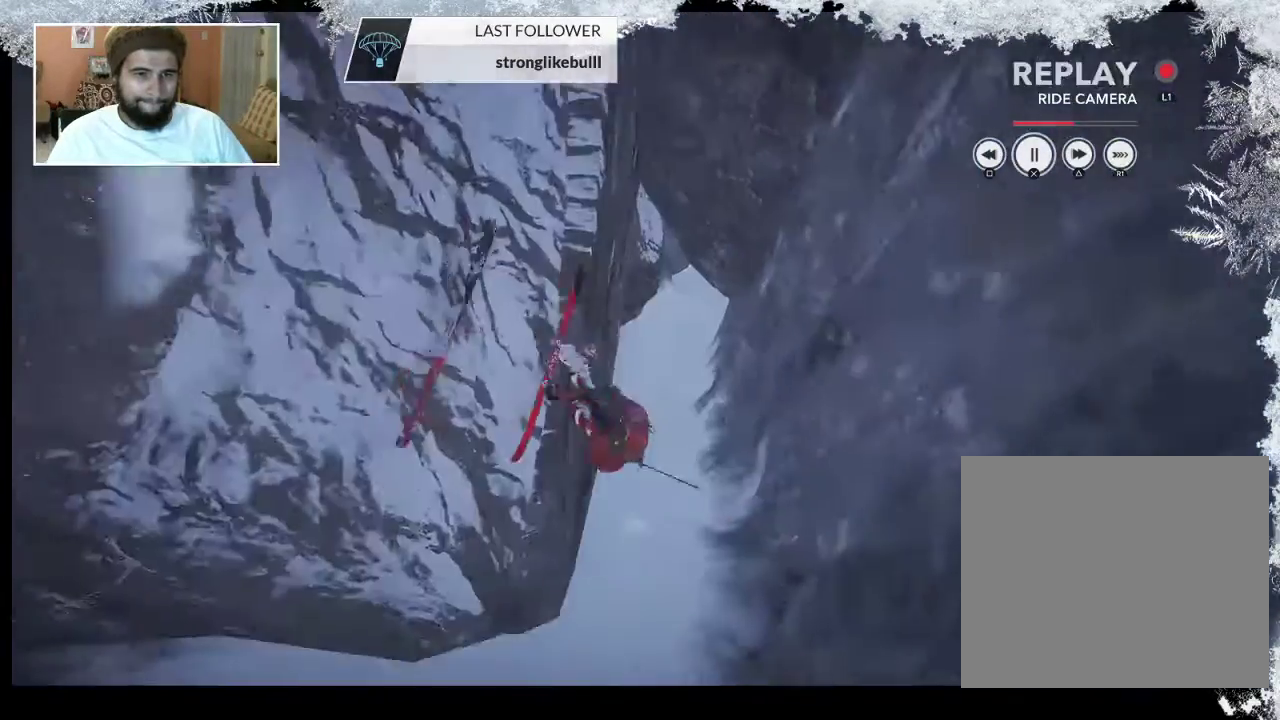
{"buttons": [], "left_stick": "center", "right_stick": "center", "events": []}
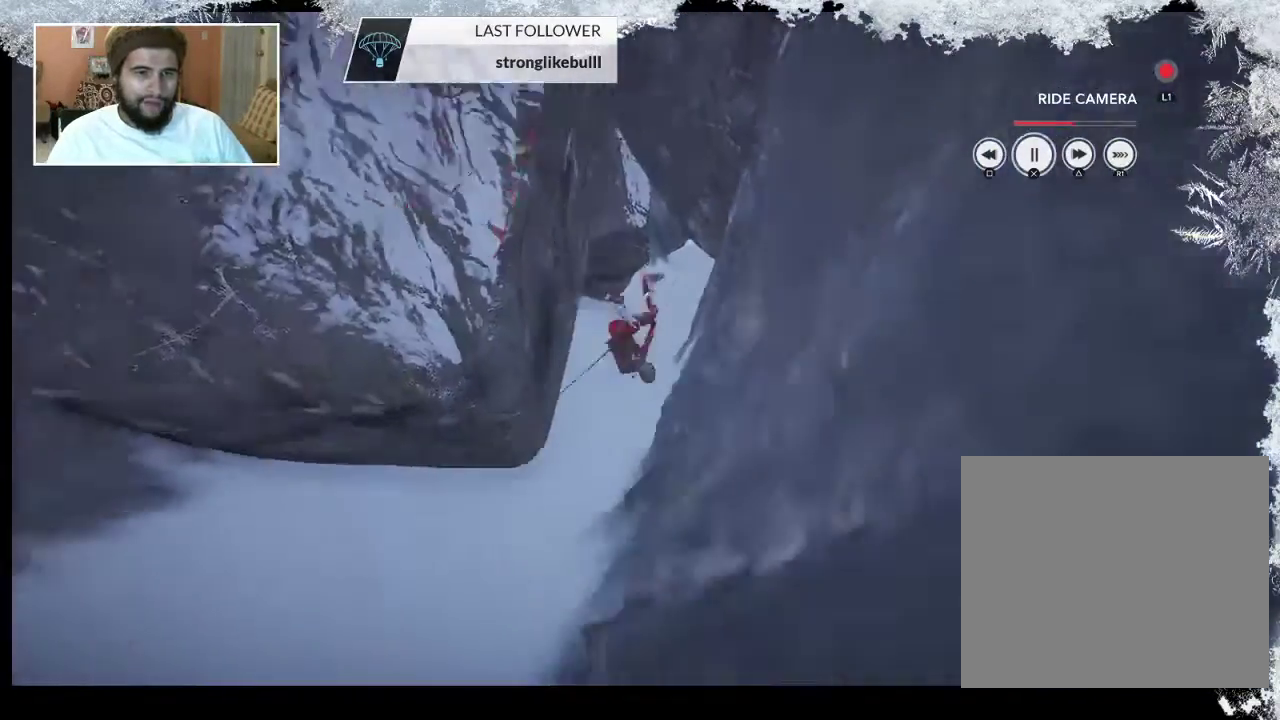
{"buttons": ["SQUARE"], "left_stick": "center", "right_stick": "center", "events": [[233, "SQUARE", "down"]]}
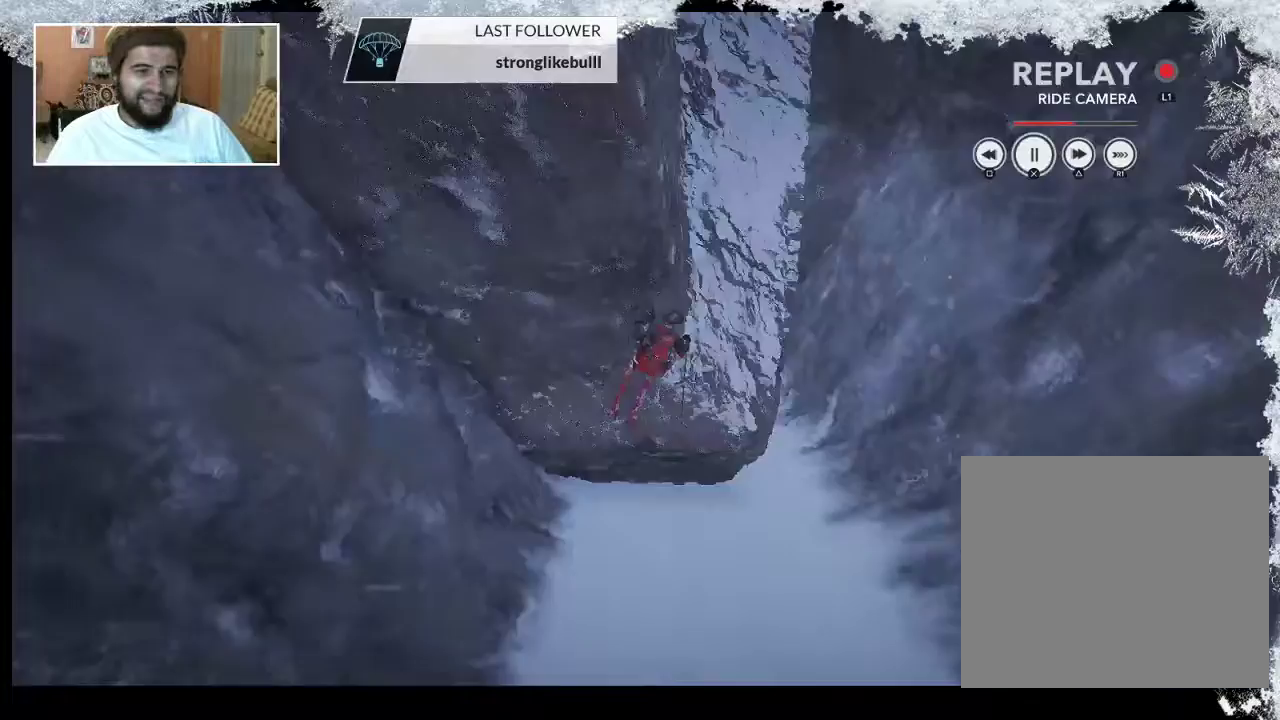
{"buttons": ["SQUARE"], "left_stick": "center", "right_stick": "center", "events": []}
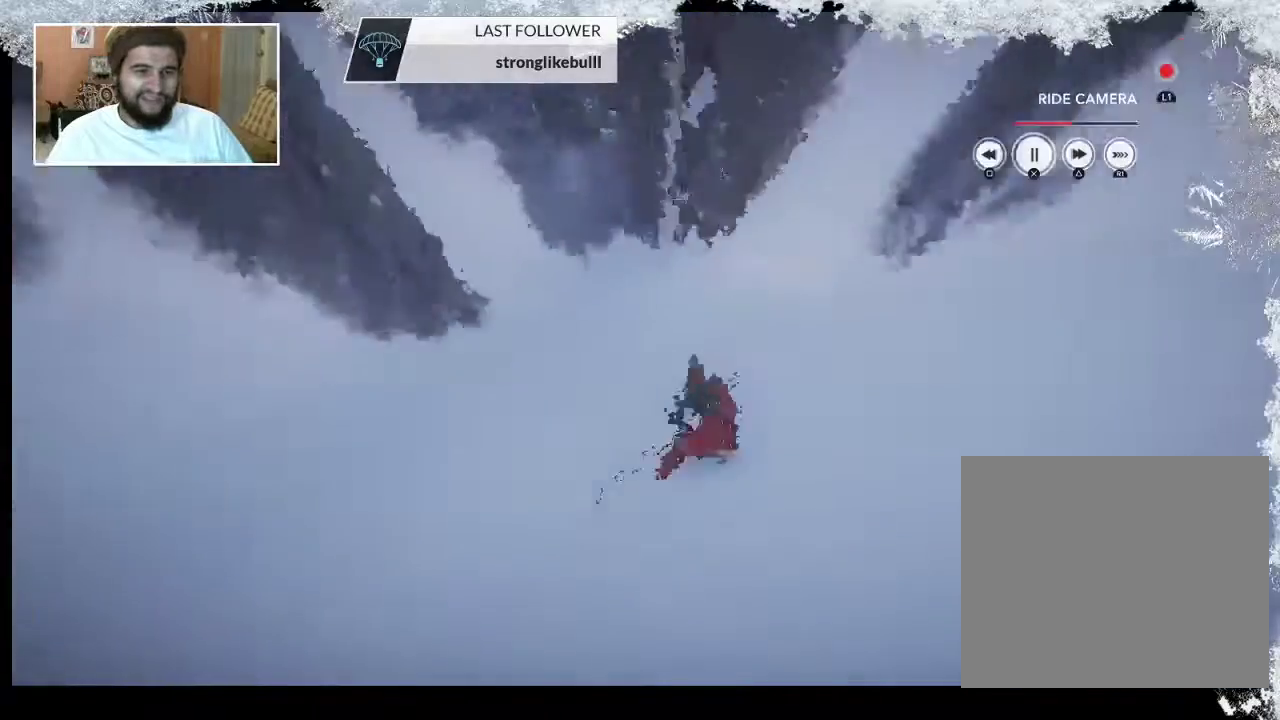
{"buttons": [], "left_stick": "center", "right_stick": "center", "events": [[67, "SQUARE", "up"]]}
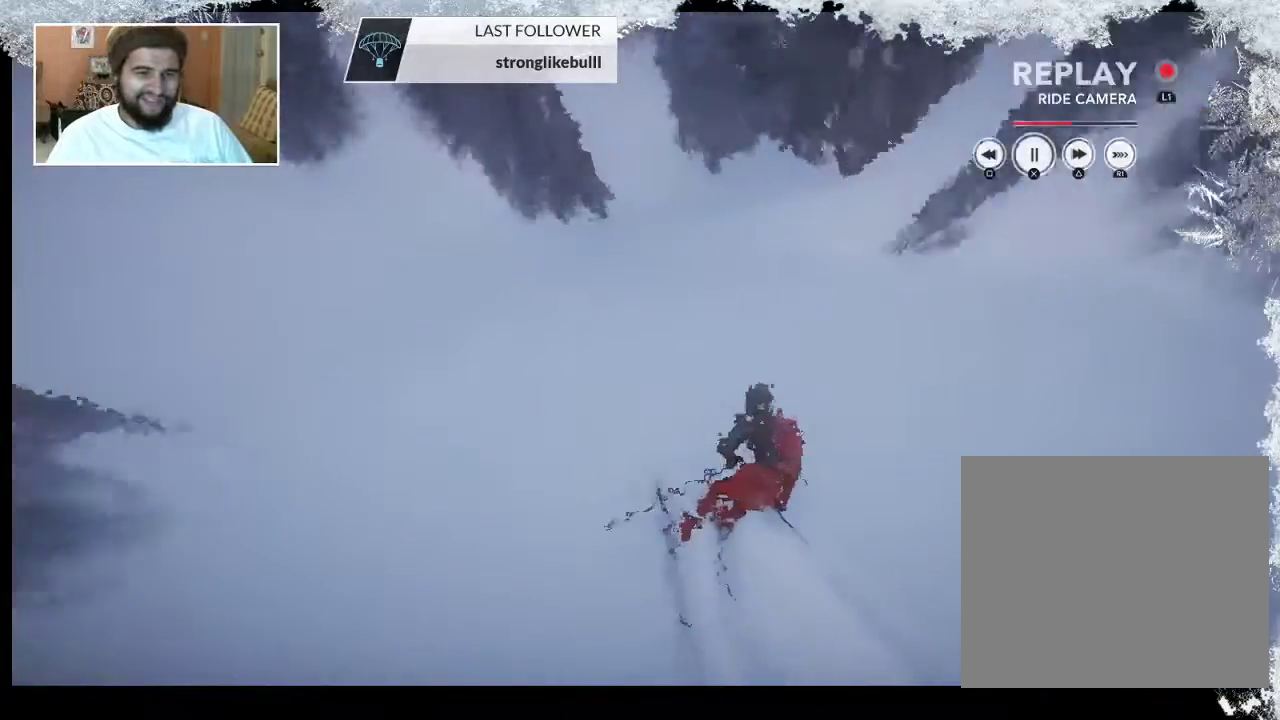
{"buttons": [], "left_stick": "center", "right_stick": "center", "events": []}
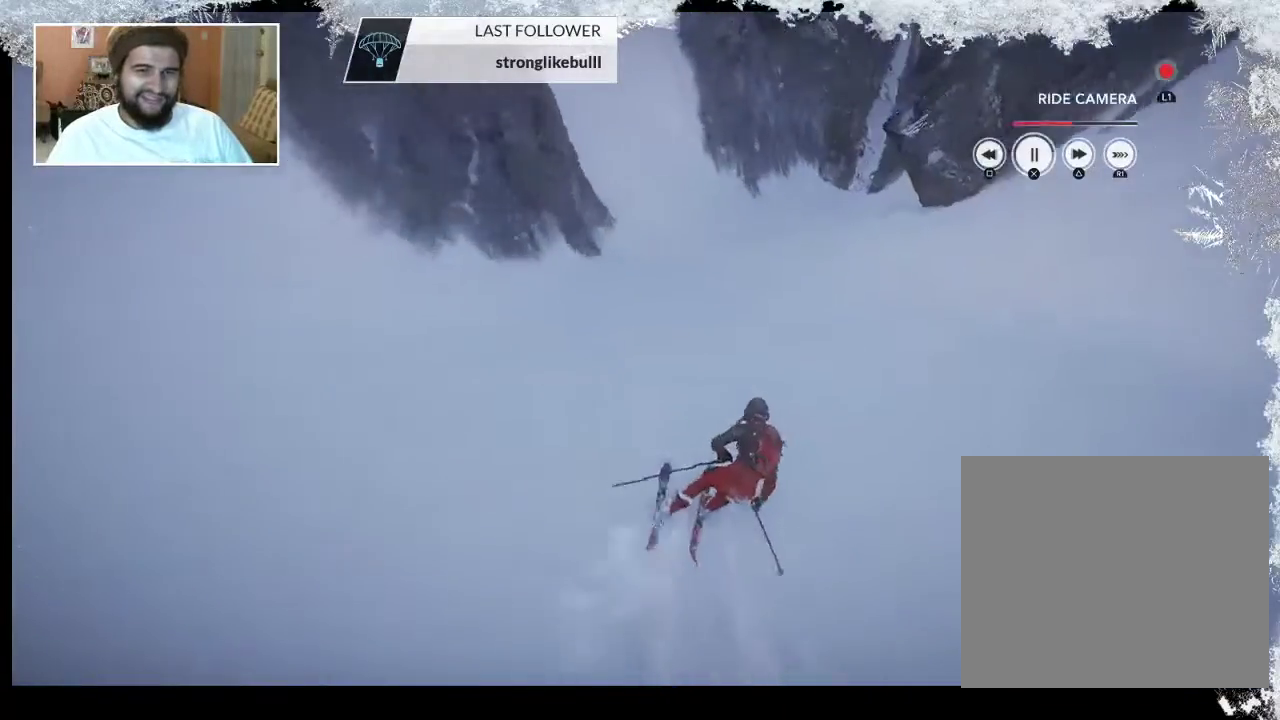
{"buttons": [], "left_stick": "center", "right_stick": "center", "events": []}
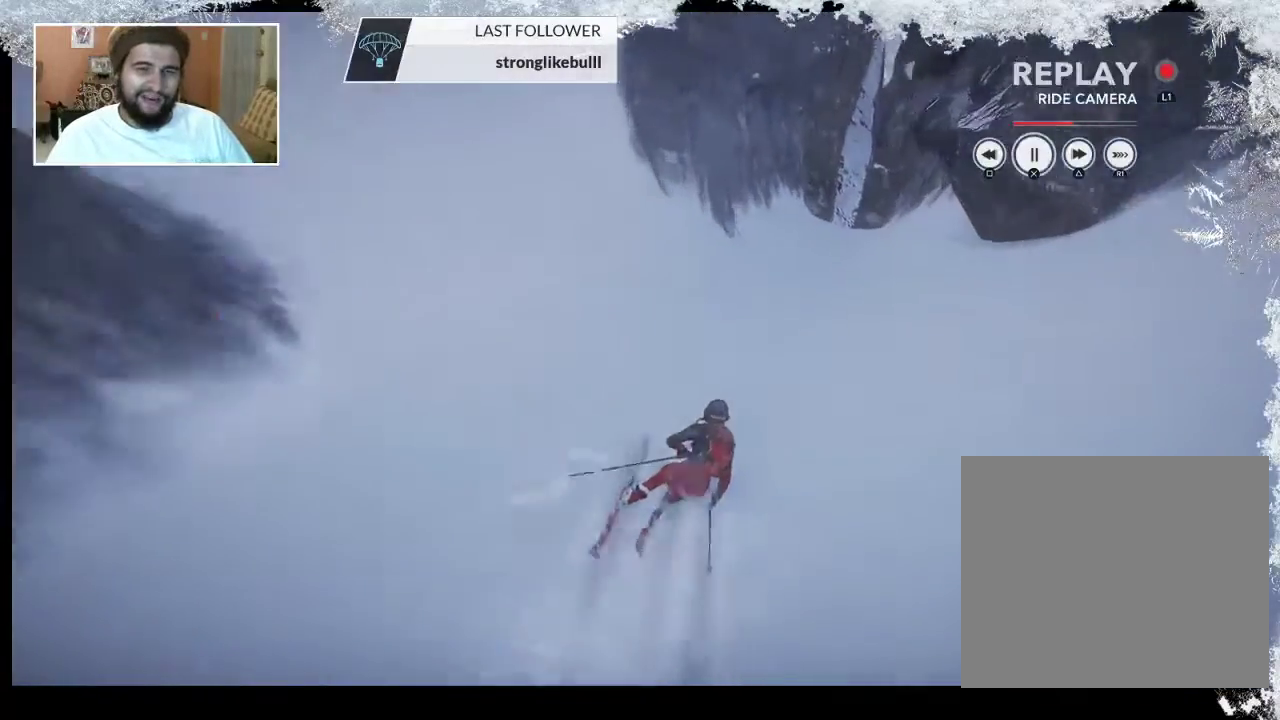
{"buttons": [], "left_stick": "center", "right_stick": "center", "events": []}
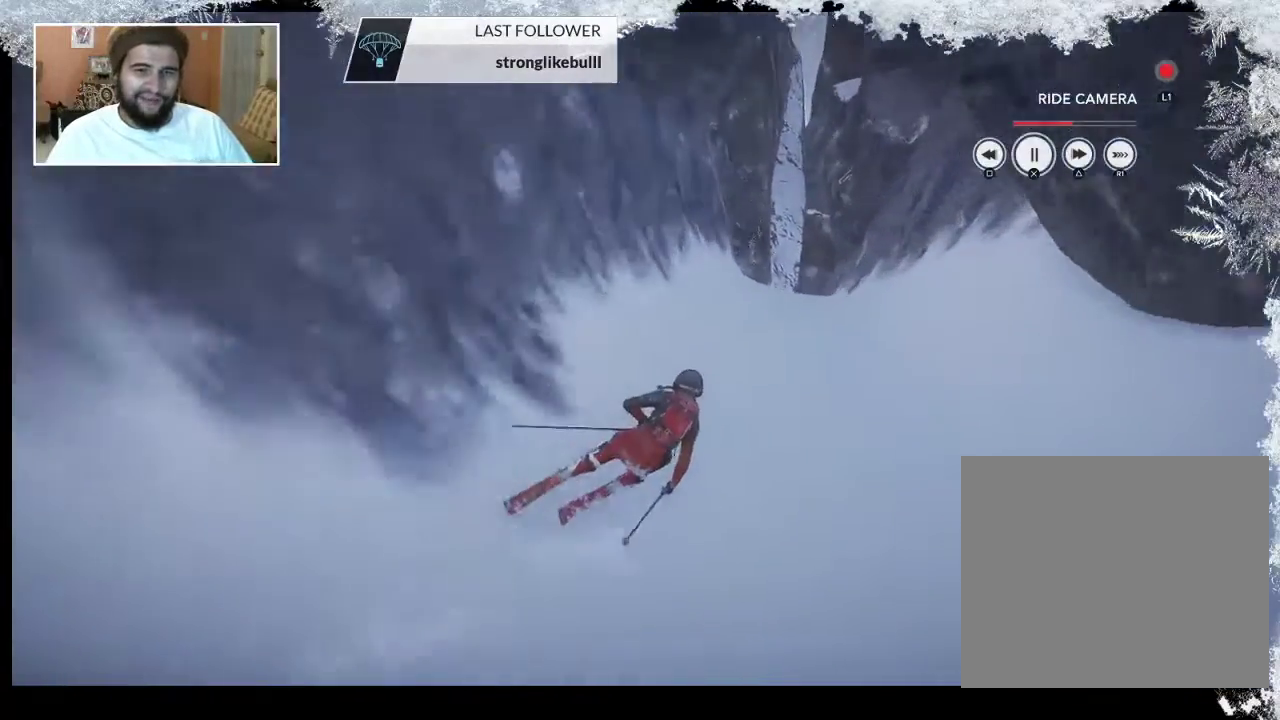
{"buttons": [], "left_stick": "center", "right_stick": "center", "events": []}
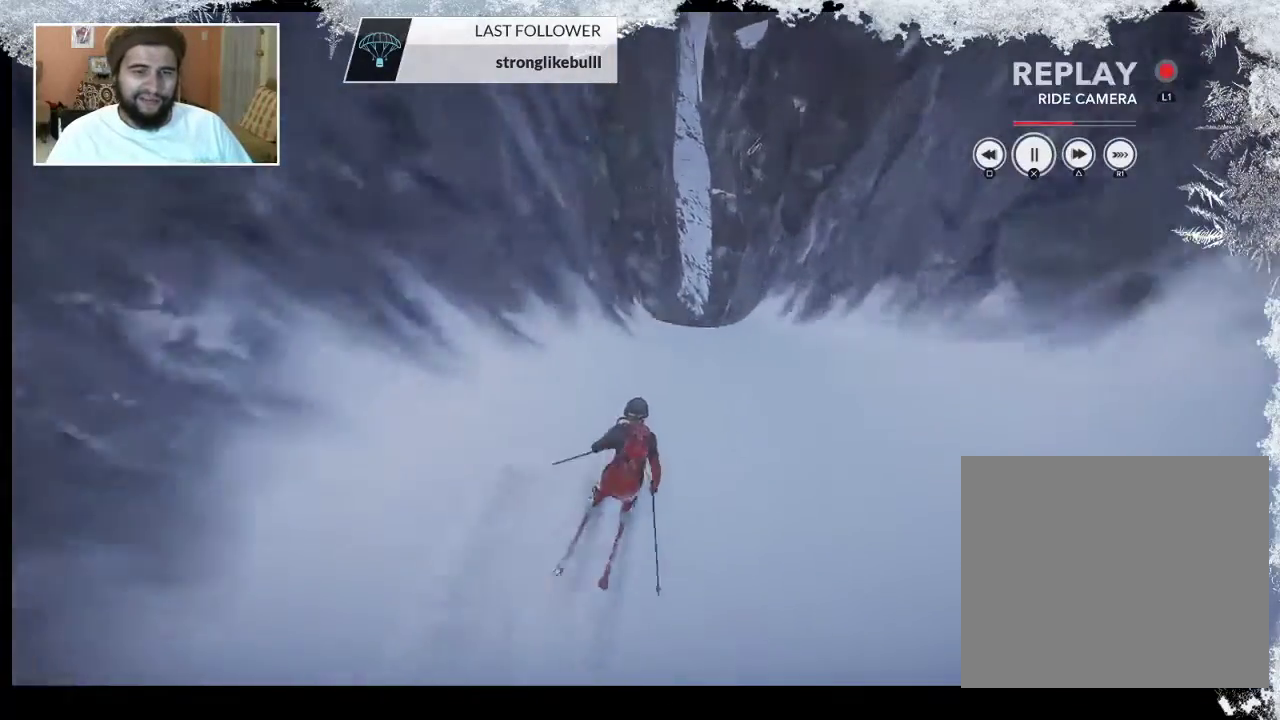
{"buttons": [], "left_stick": "center", "right_stick": "center", "events": [[133, "R1", "down"], [267, "R1", "up"]]}